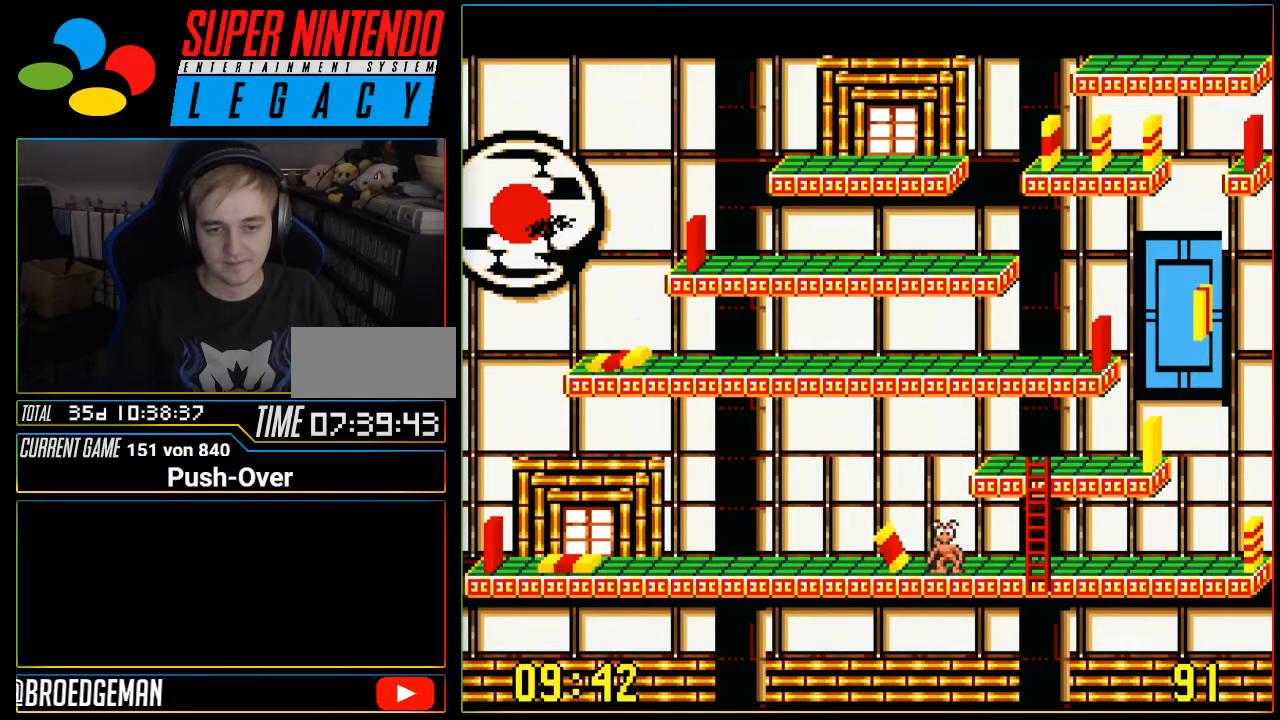
Gameplay with a controller (Nintendo layout); each line is a JSON object with the inputs held at the frame after it. "events" lists button and stick changes between this image and that frame as [ms after this image, input, new state], when the widget could be followed in between. Not read: L3 R3.
{"buttons": ["DPAD_LEFT"], "events": [[116, "DPAD_RIGHT", "up"], [333, "DPAD_LEFT", "down"]]}
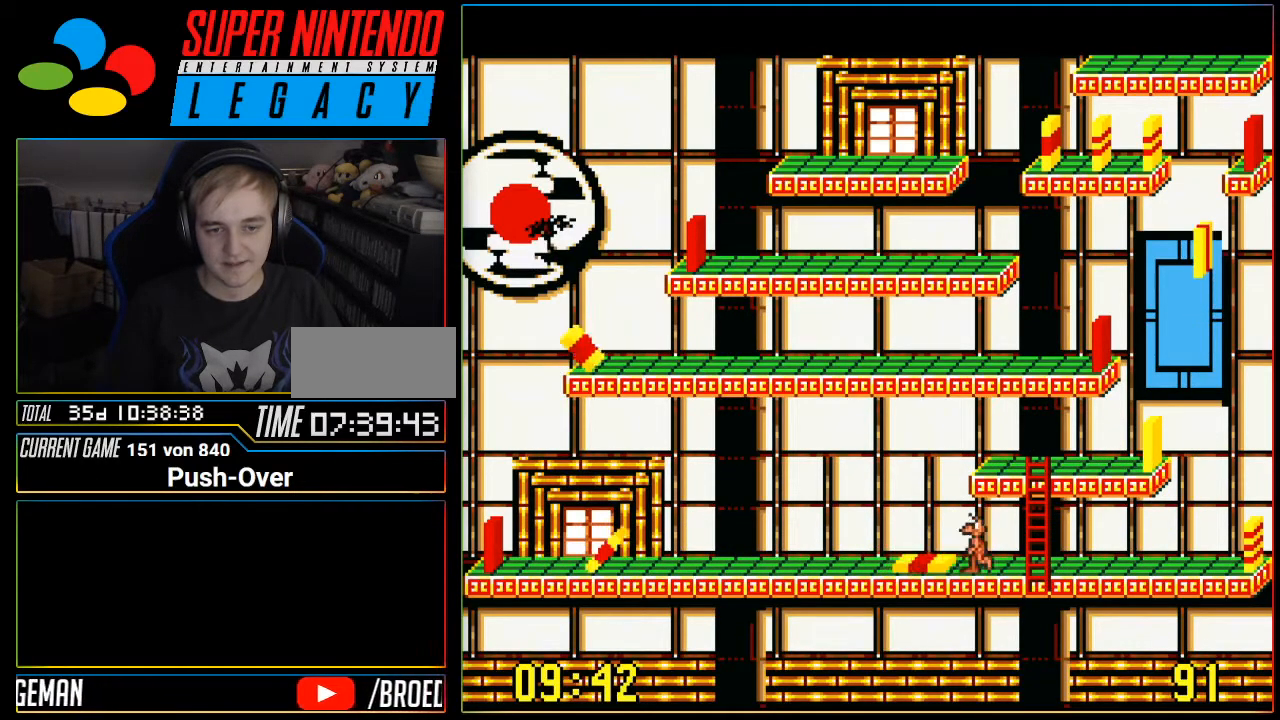
{"buttons": ["DPAD_LEFT"], "events": []}
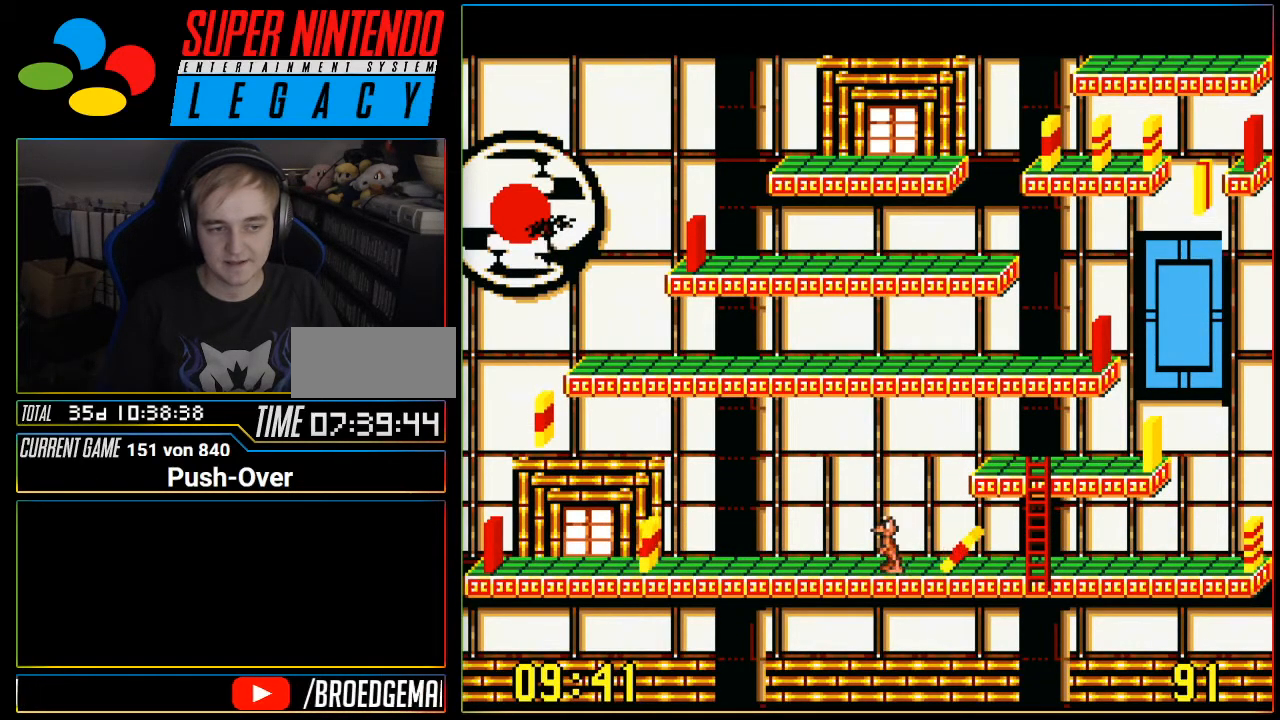
{"buttons": ["DPAD_LEFT"], "events": []}
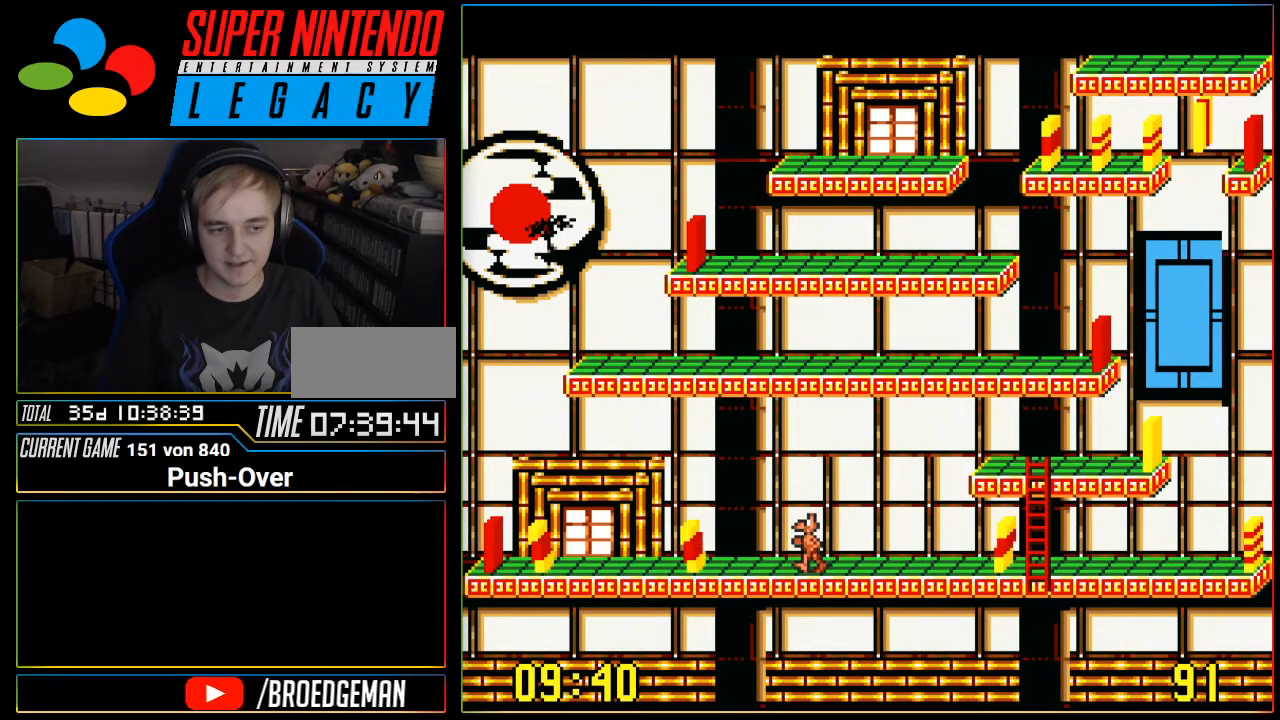
{"buttons": ["DPAD_LEFT"], "events": []}
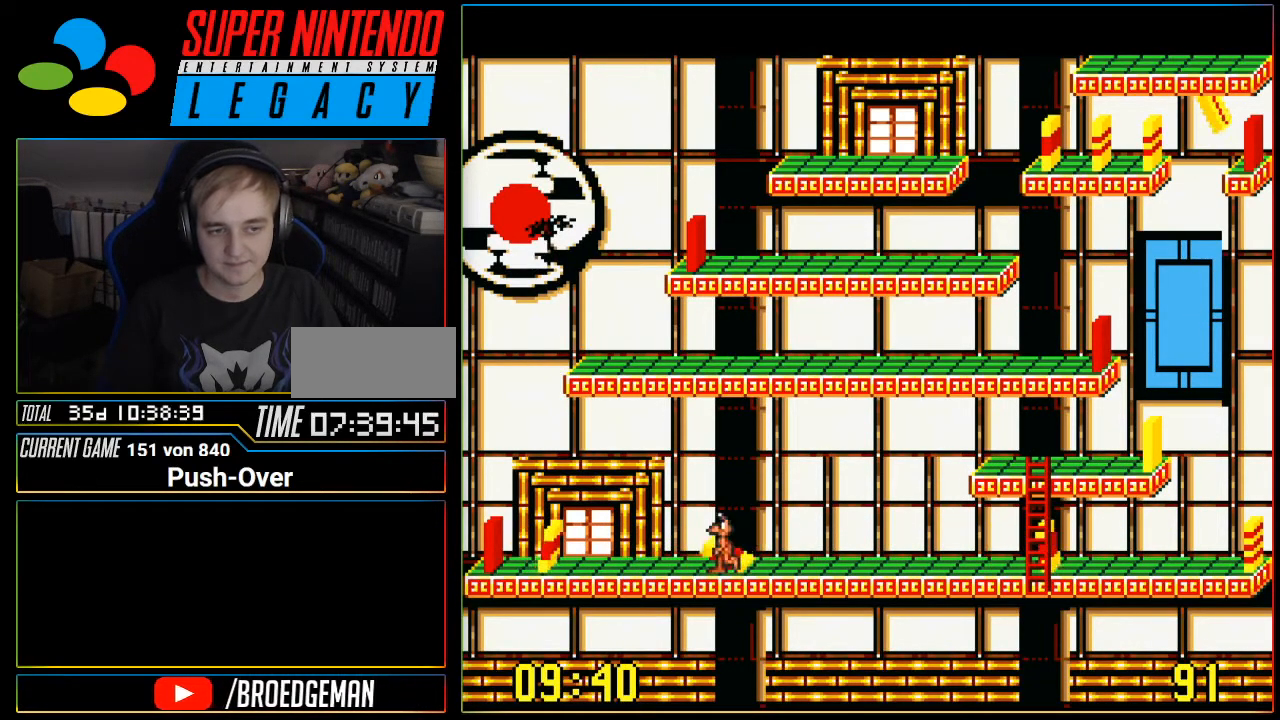
{"buttons": [], "events": [[133, "DPAD_LEFT", "up"]]}
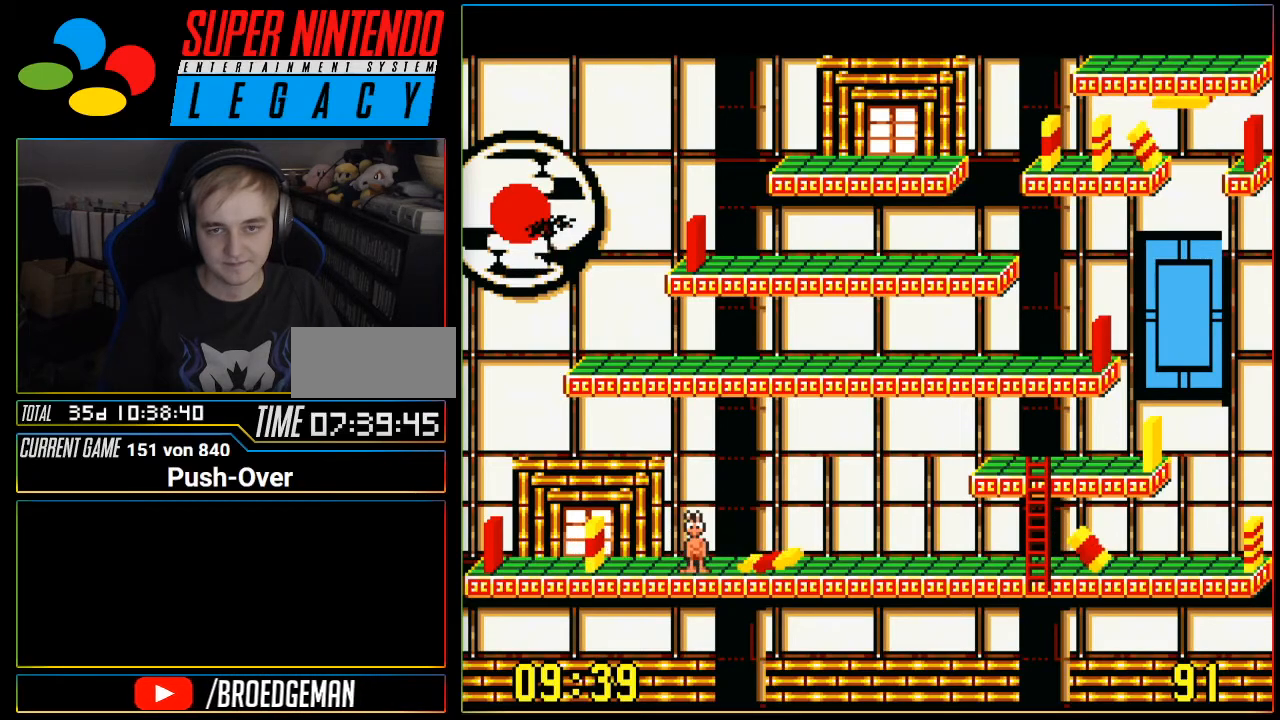
{"buttons": [], "events": []}
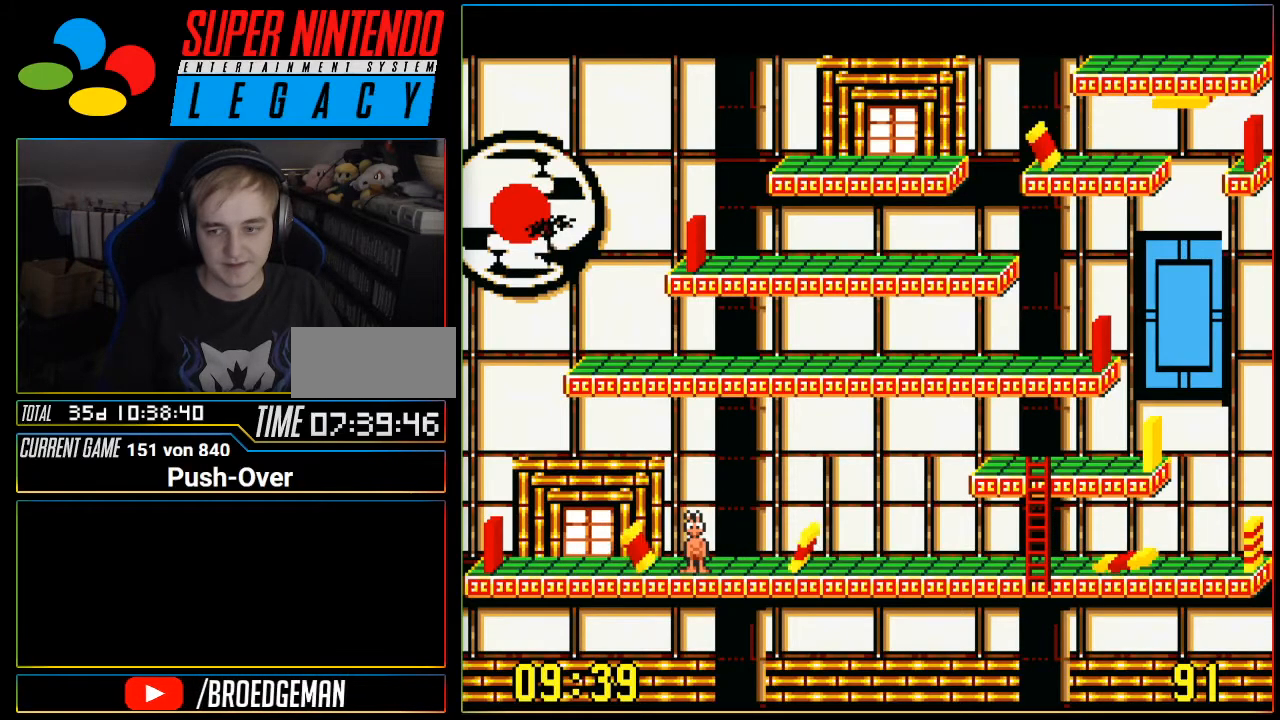
{"buttons": [], "events": []}
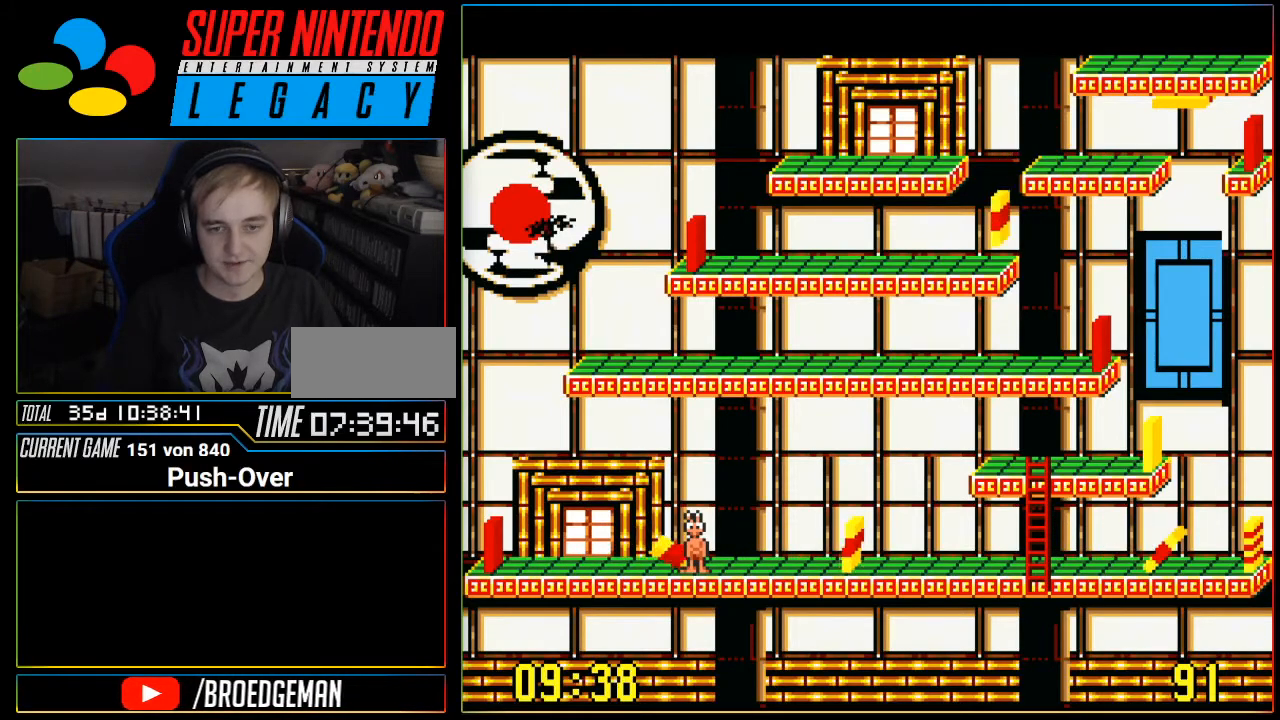
{"buttons": [], "events": []}
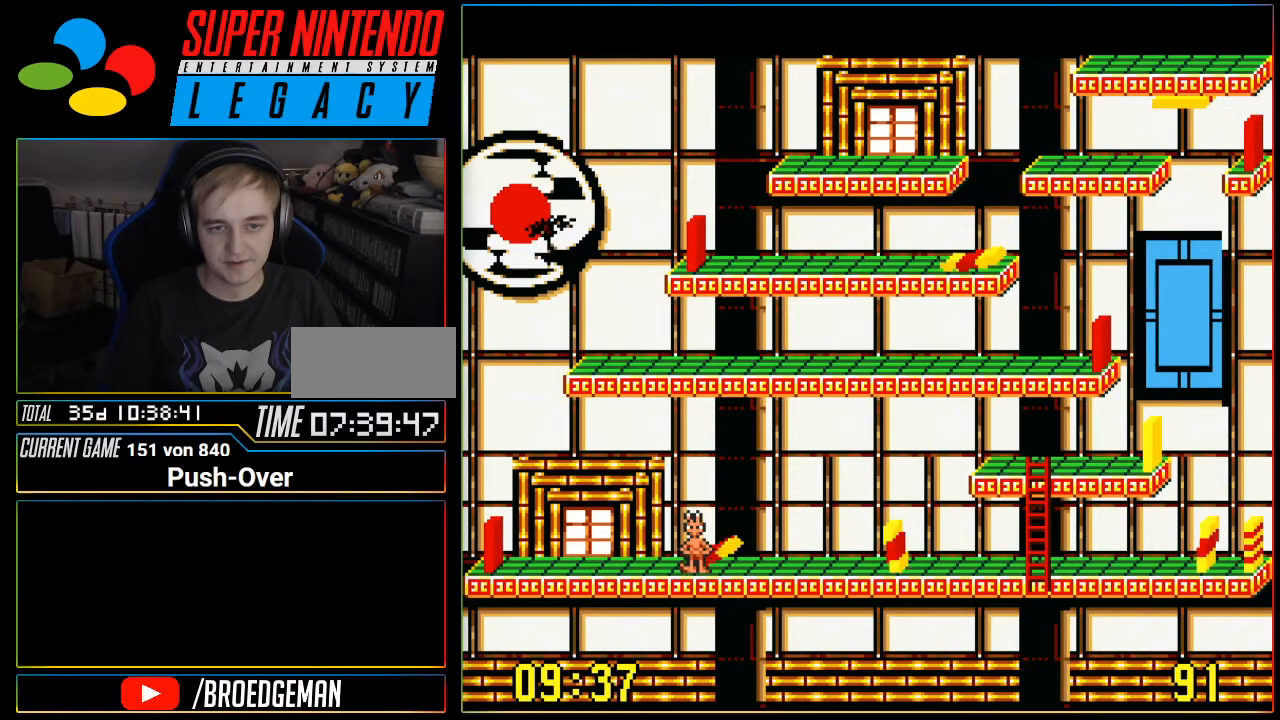
{"buttons": [], "events": []}
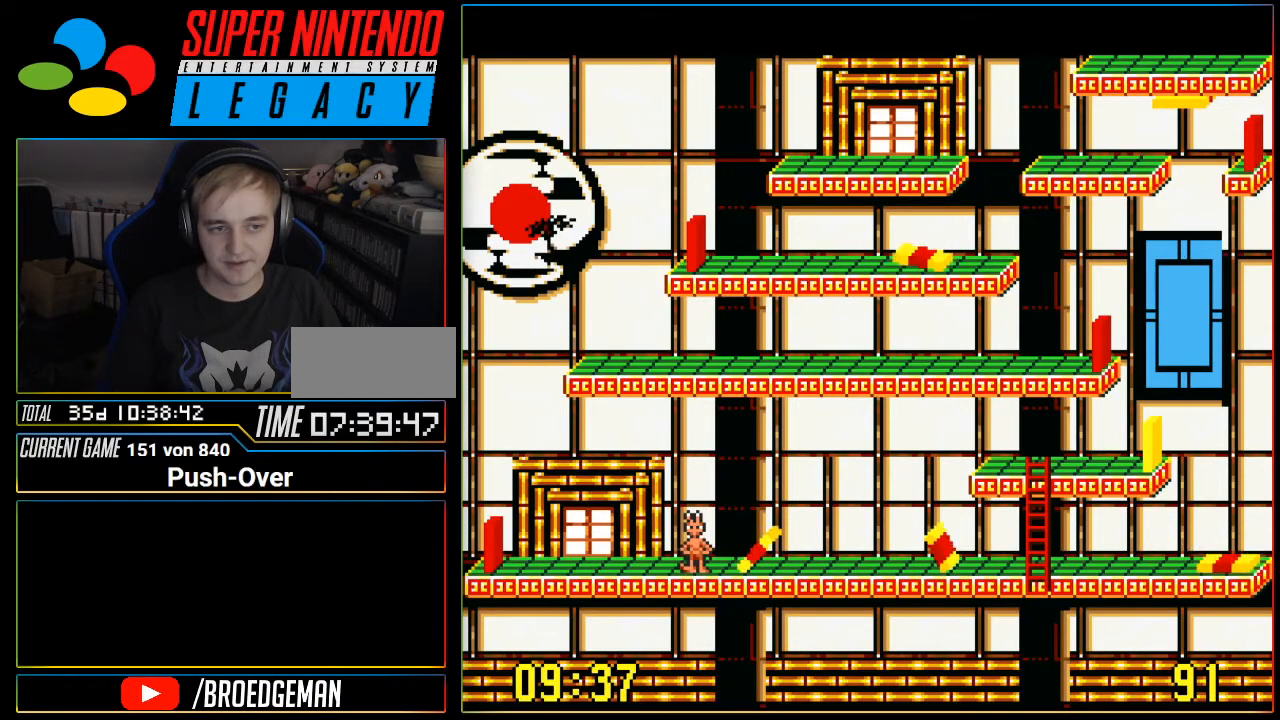
{"buttons": [], "events": []}
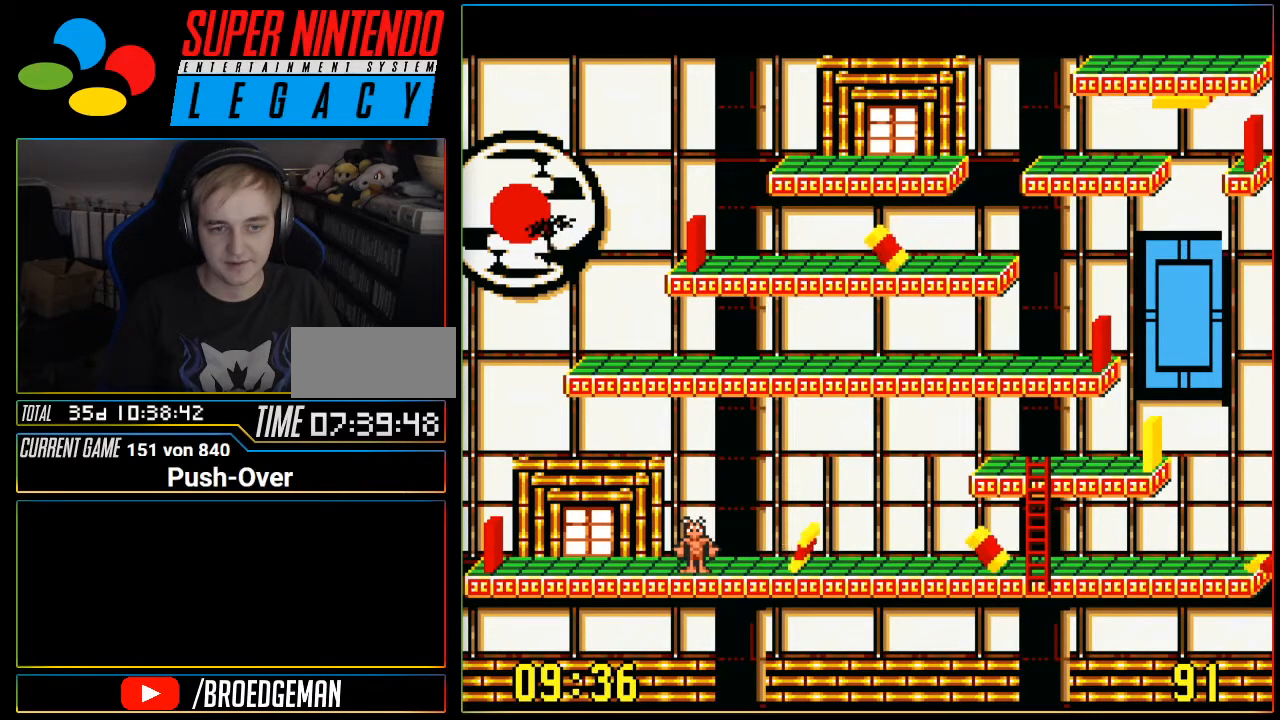
{"buttons": [], "events": []}
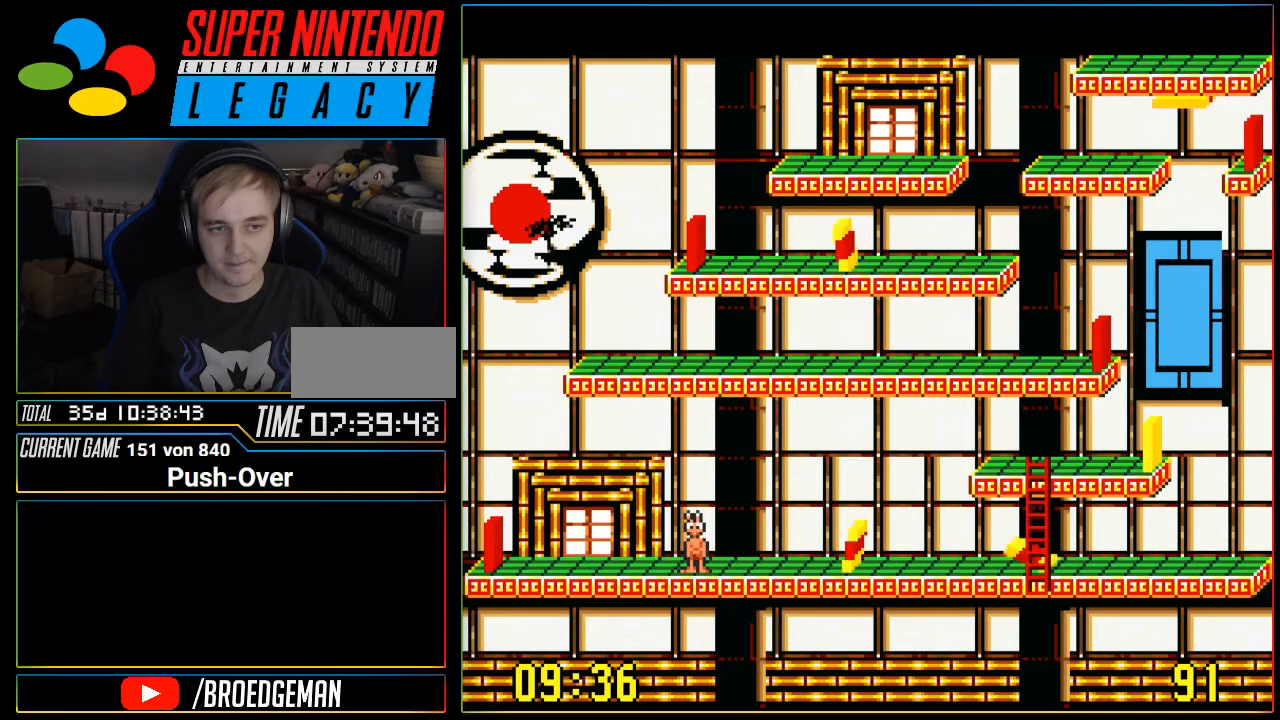
{"buttons": ["SELECT"], "events": [[417, "SELECT", "down"]]}
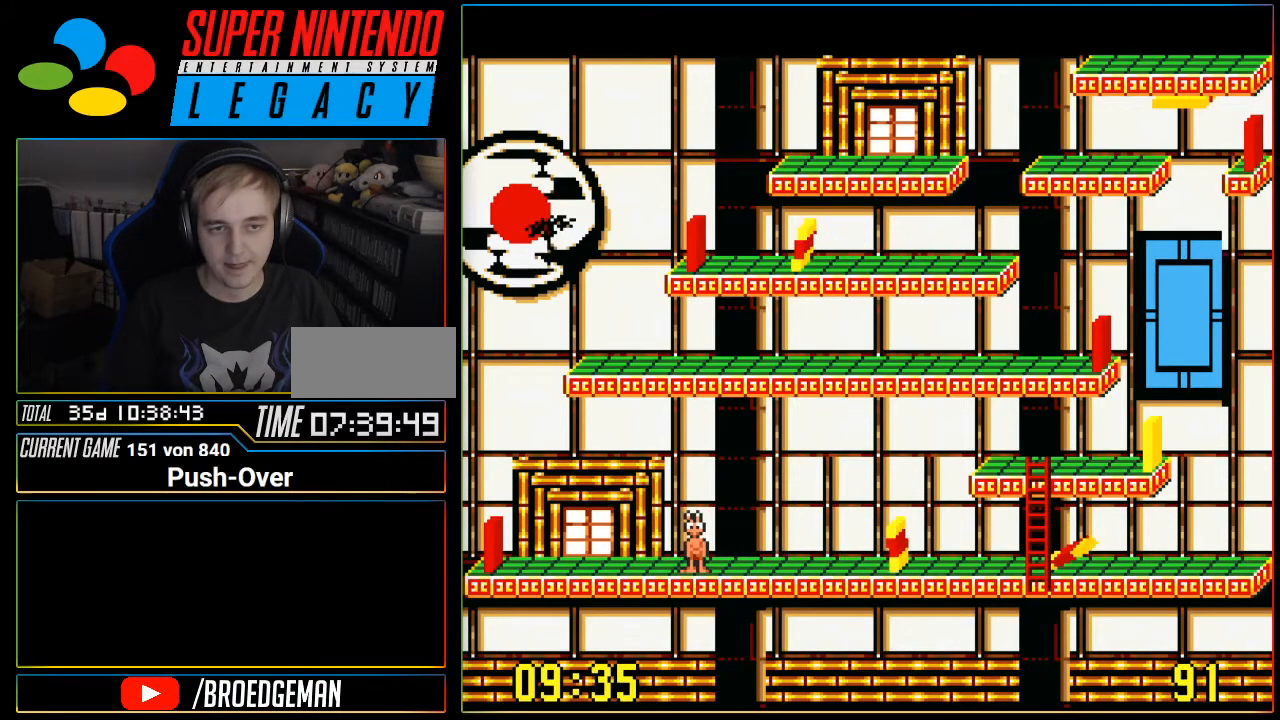
{"buttons": [], "events": [[200, "SELECT", "up"]]}
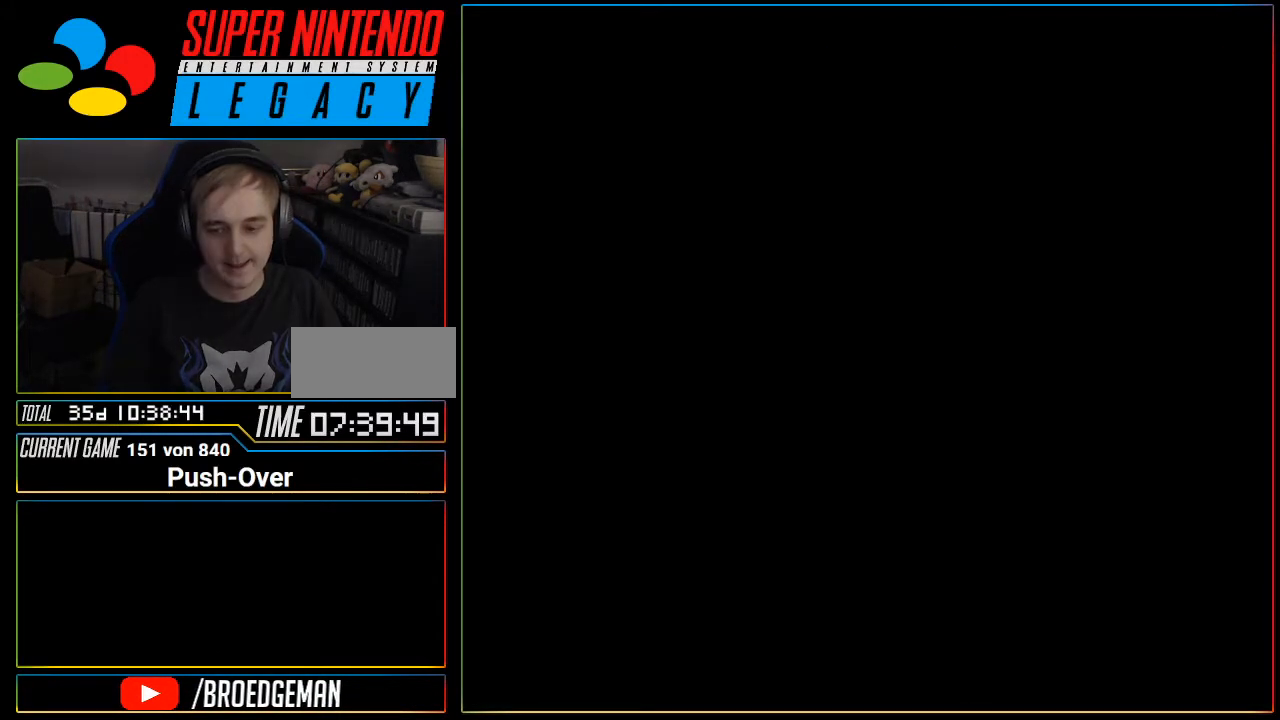
{"buttons": [], "events": [[117, "R1", "down"], [151, "R1", "up"]]}
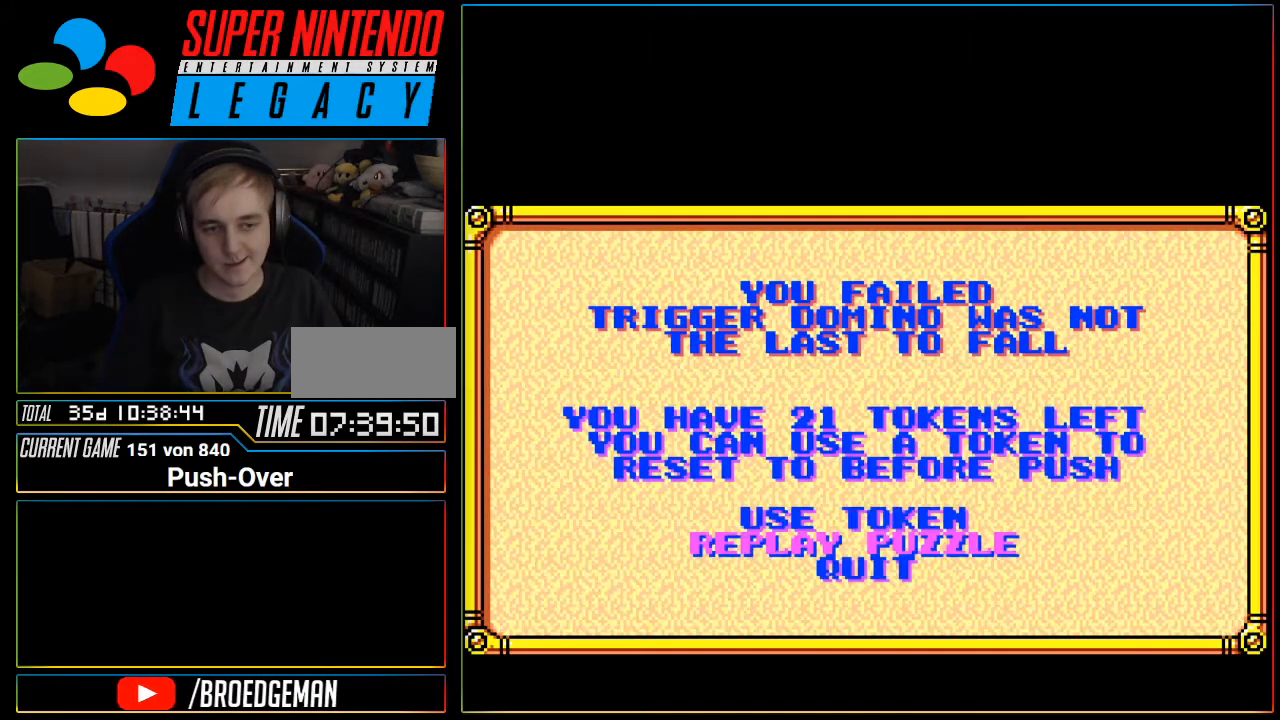
{"buttons": [], "events": [[233, "SELECT", "down"], [233, "START", "down"], [267, "START", "up"], [334, "SELECT", "up"]]}
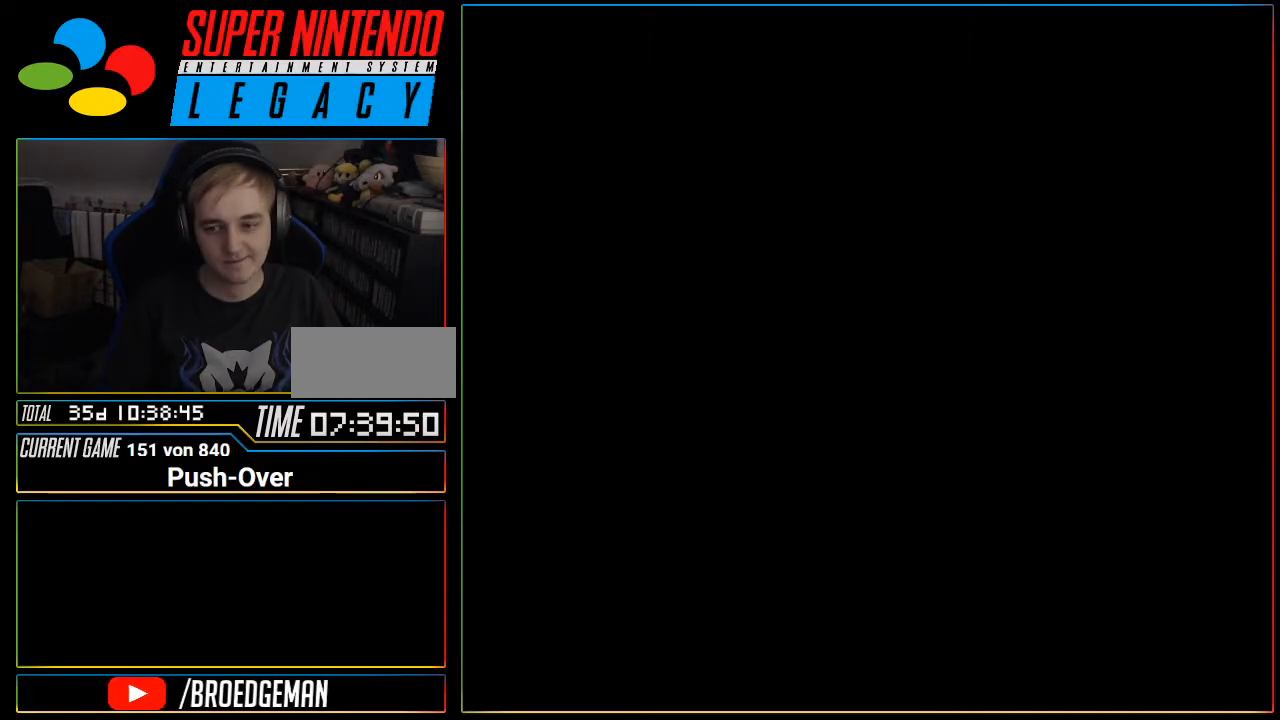
{"buttons": [], "events": []}
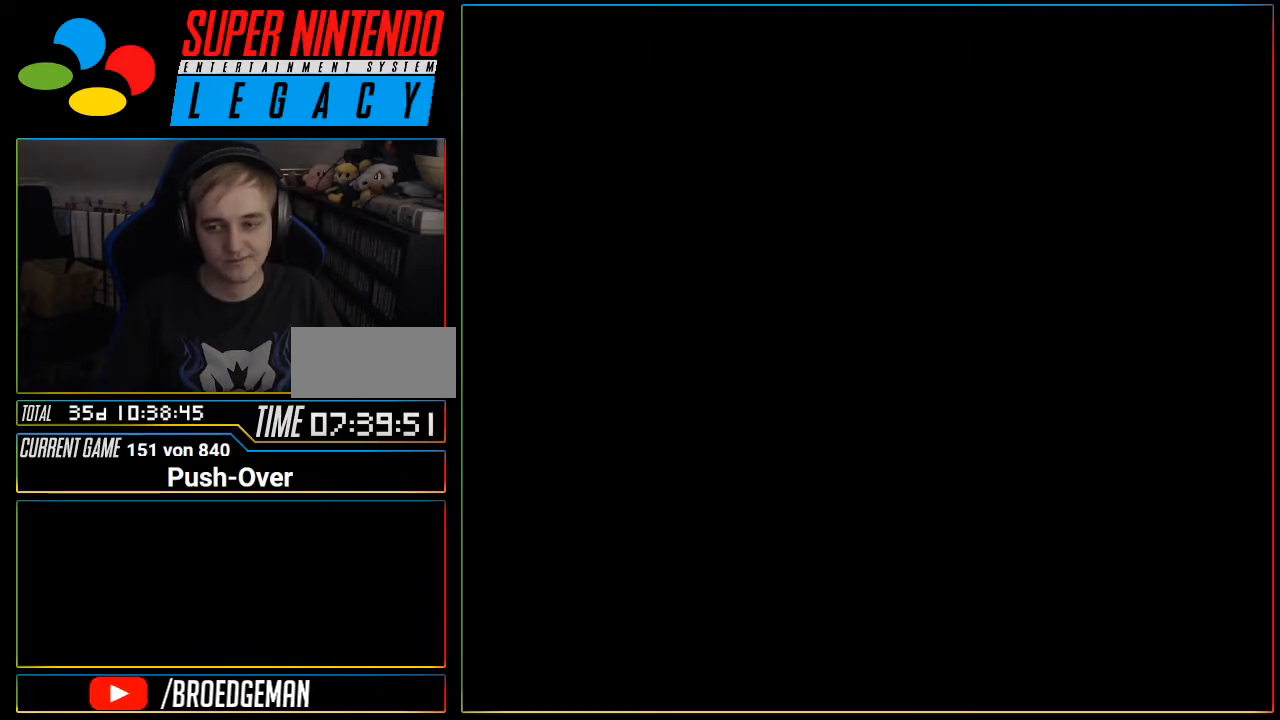
{"buttons": [], "events": [[17, "R1", "down"], [50, "R1", "up"]]}
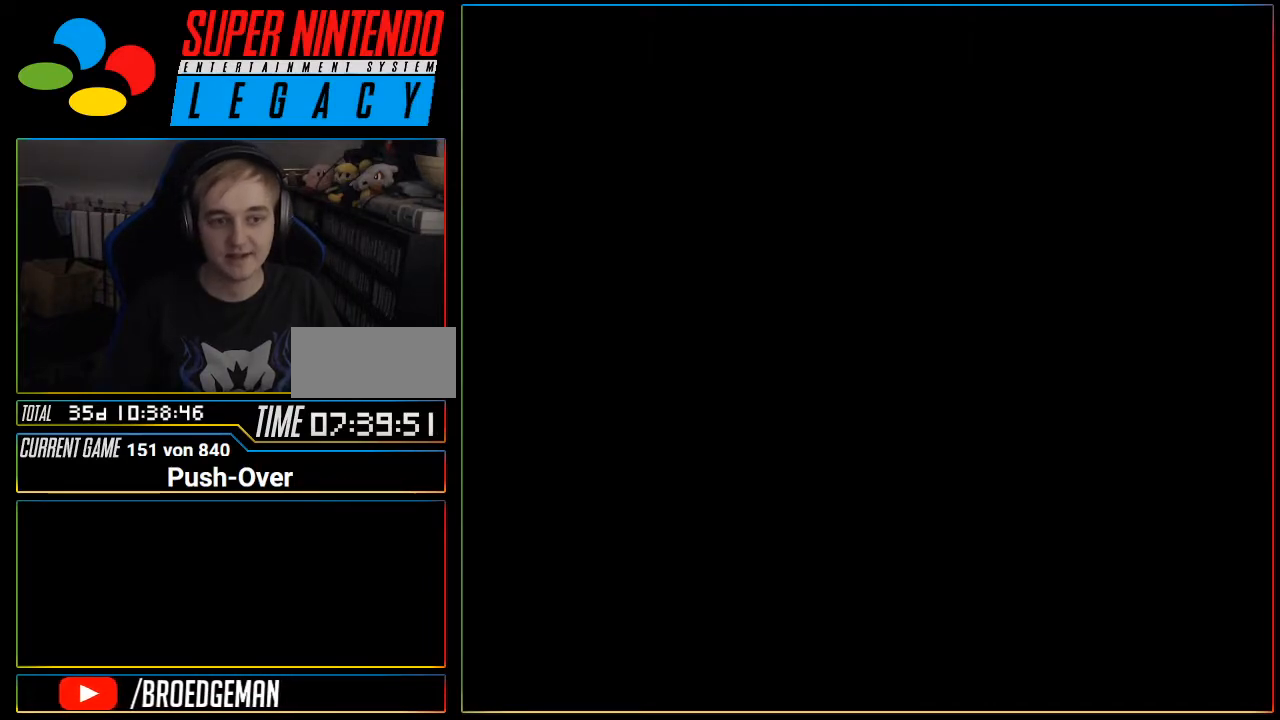
{"buttons": [], "events": [[217, "R1", "down"], [234, "R1", "up"], [367, "R1", "down"], [401, "R1", "up"]]}
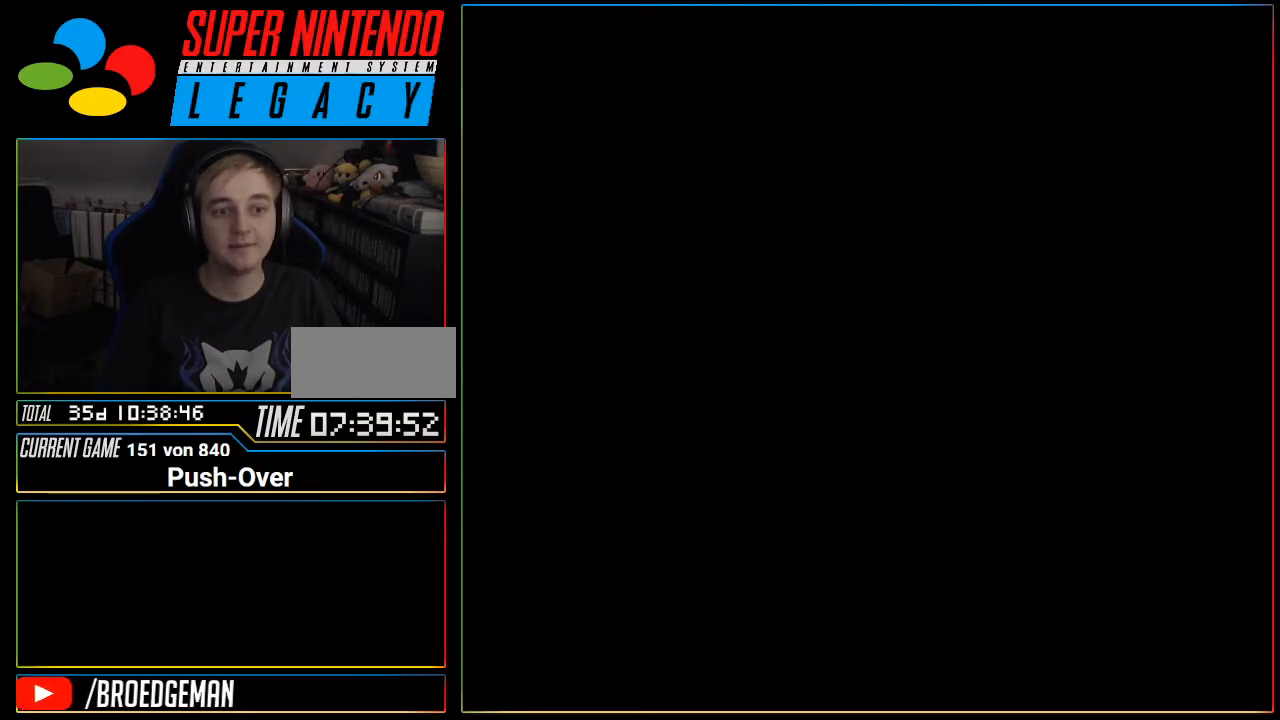
{"buttons": [], "events": [[217, "R1", "down"], [250, "R1", "up"], [400, "R1", "down"], [434, "R1", "up"]]}
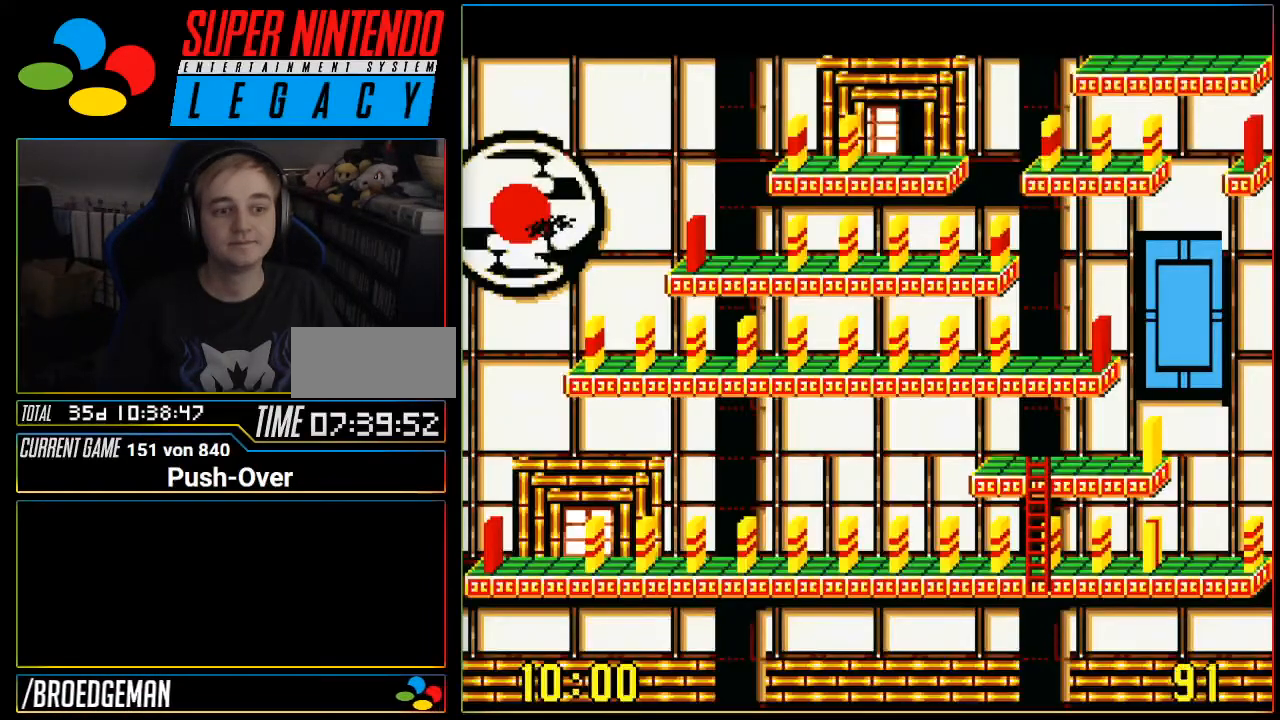
{"buttons": [], "events": []}
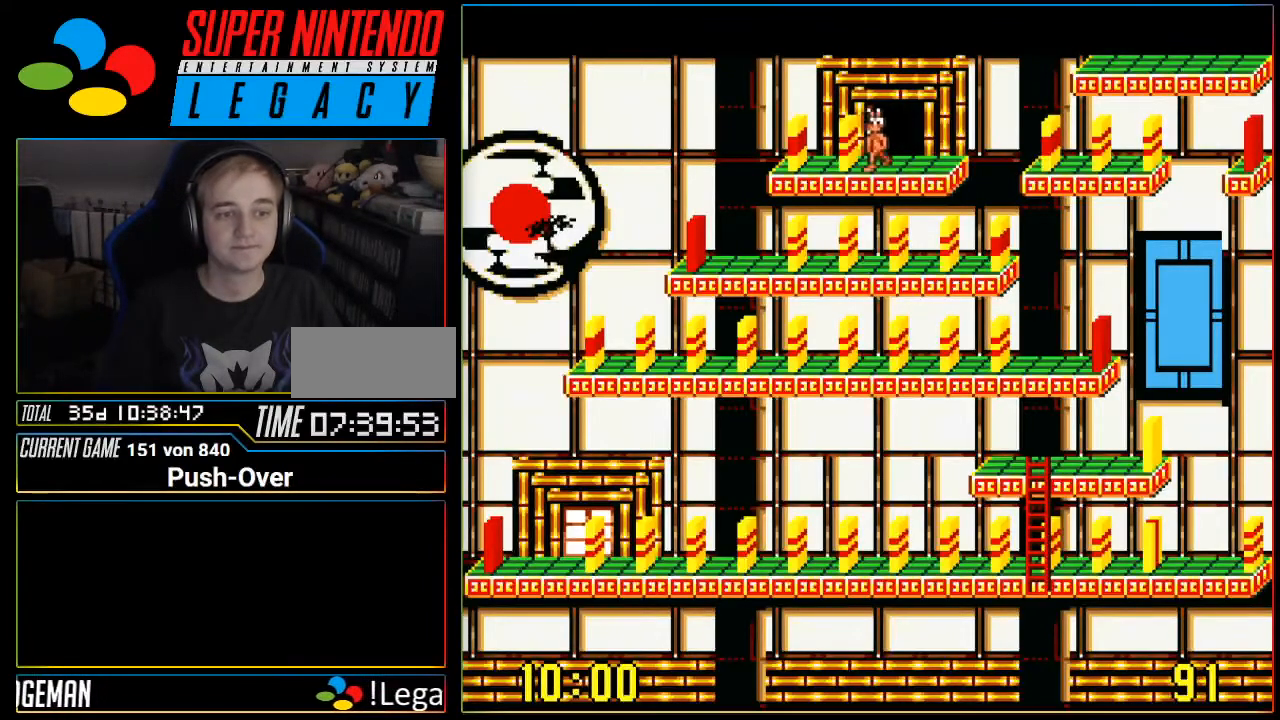
{"buttons": [], "events": []}
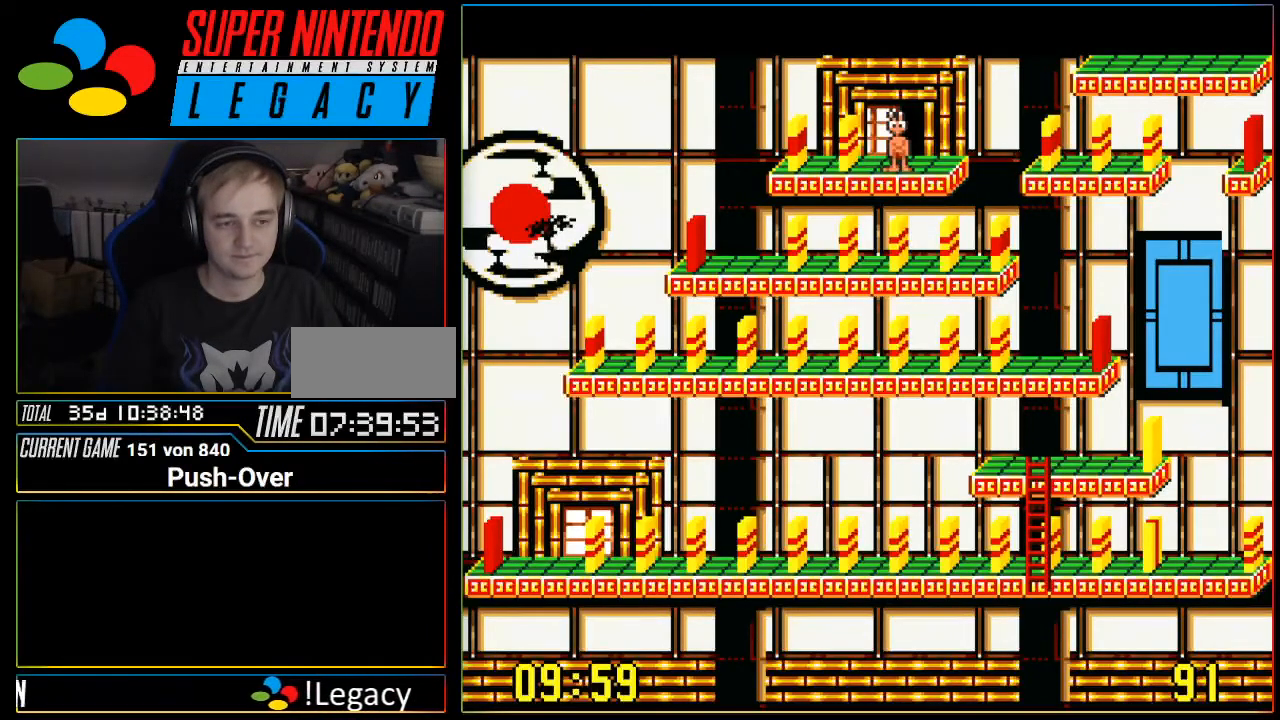
{"buttons": [], "events": []}
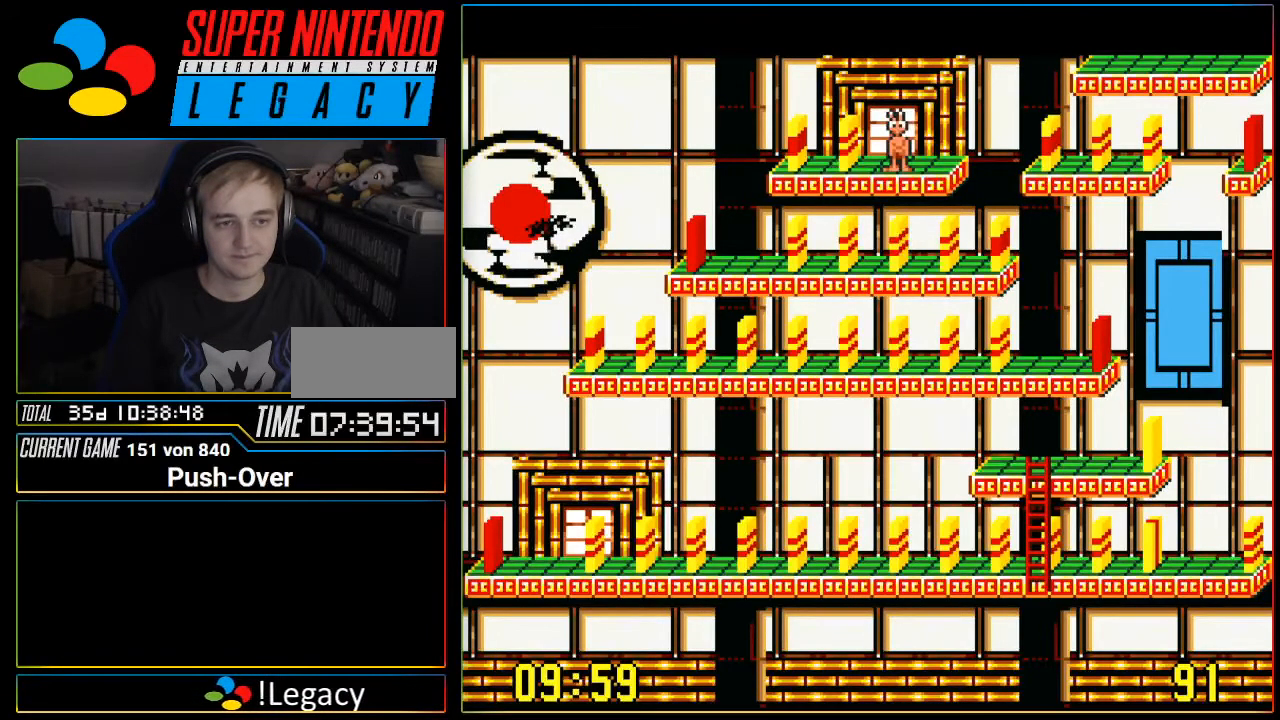
{"buttons": [], "events": []}
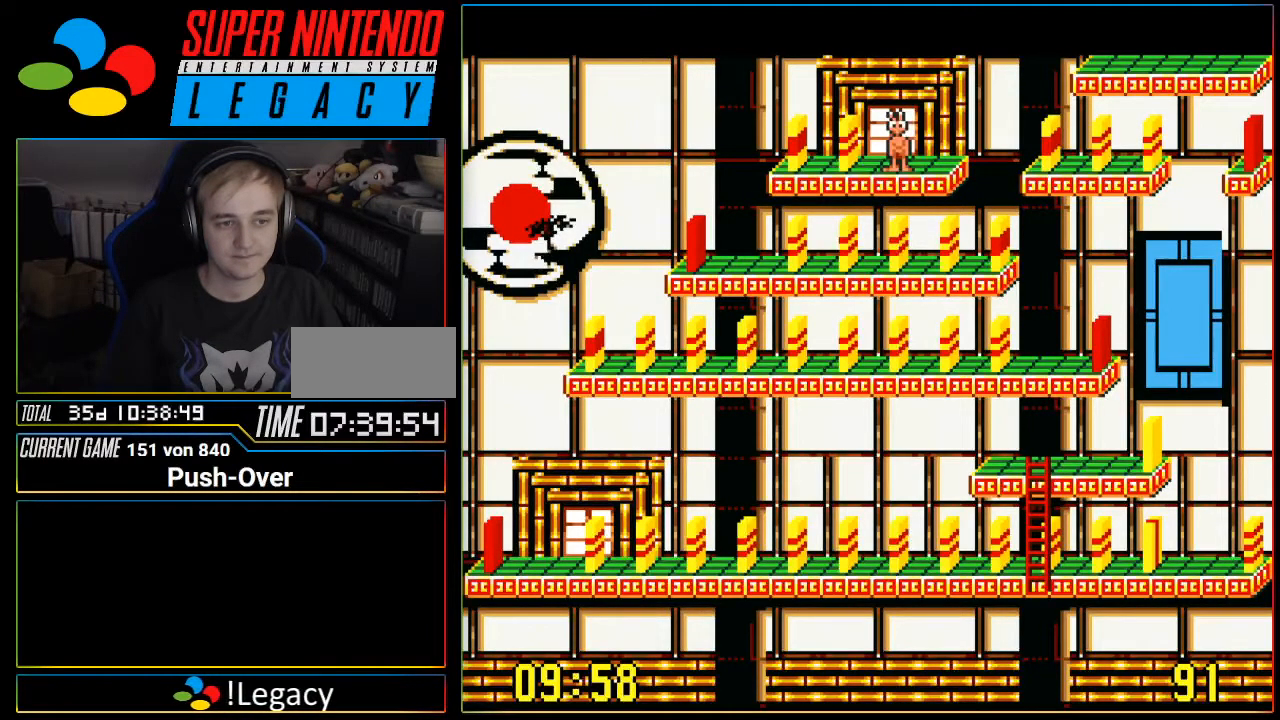
{"buttons": [], "events": []}
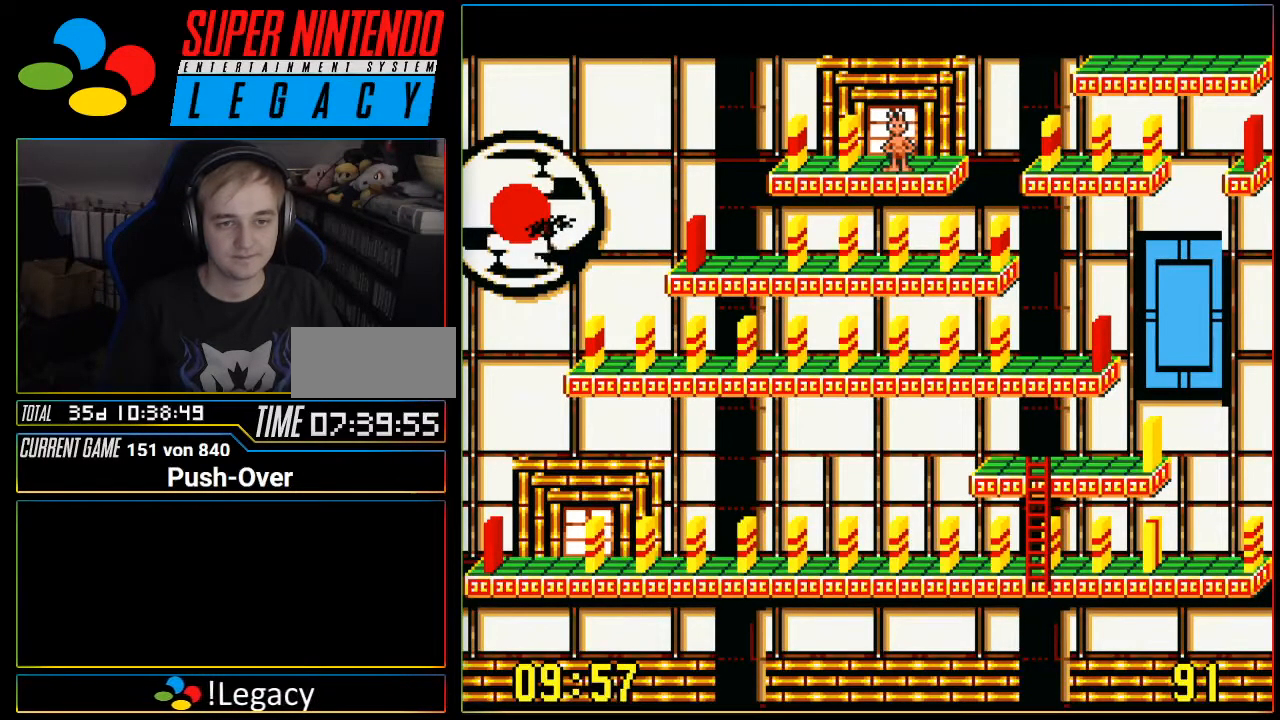
{"buttons": [], "events": []}
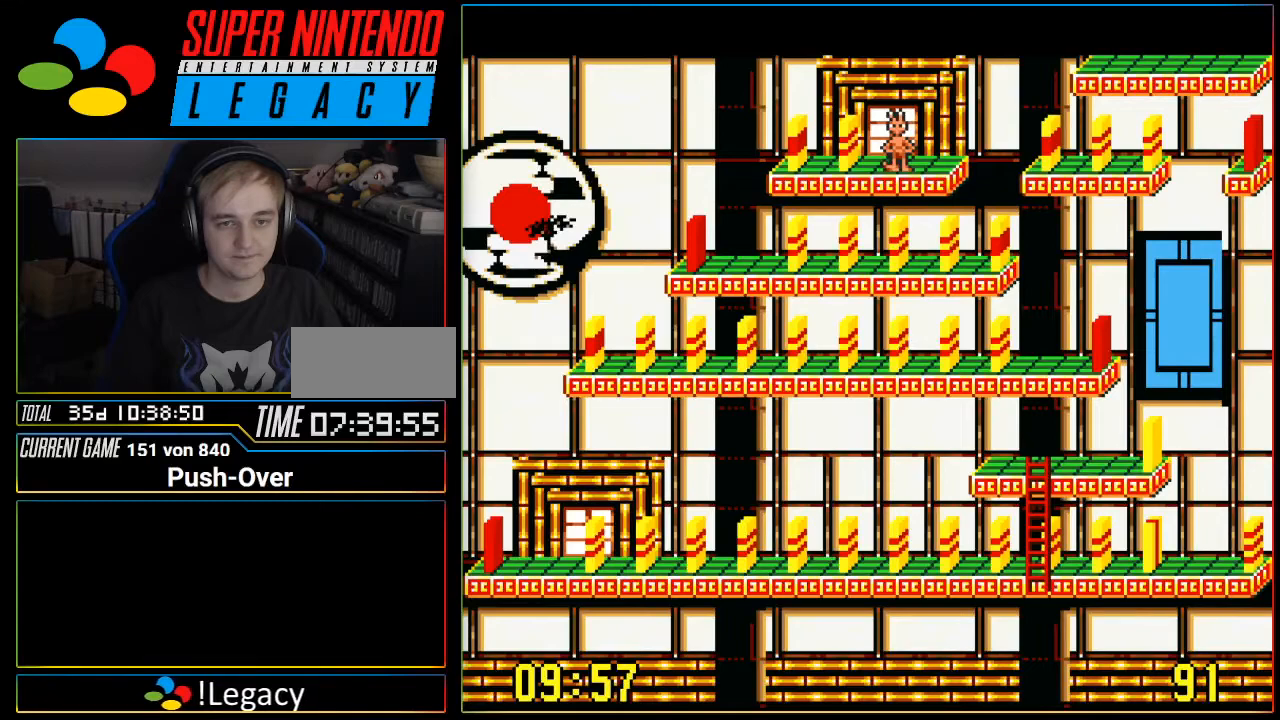
{"buttons": ["DPAD_UP"], "events": [[468, "DPAD_UP", "down"]]}
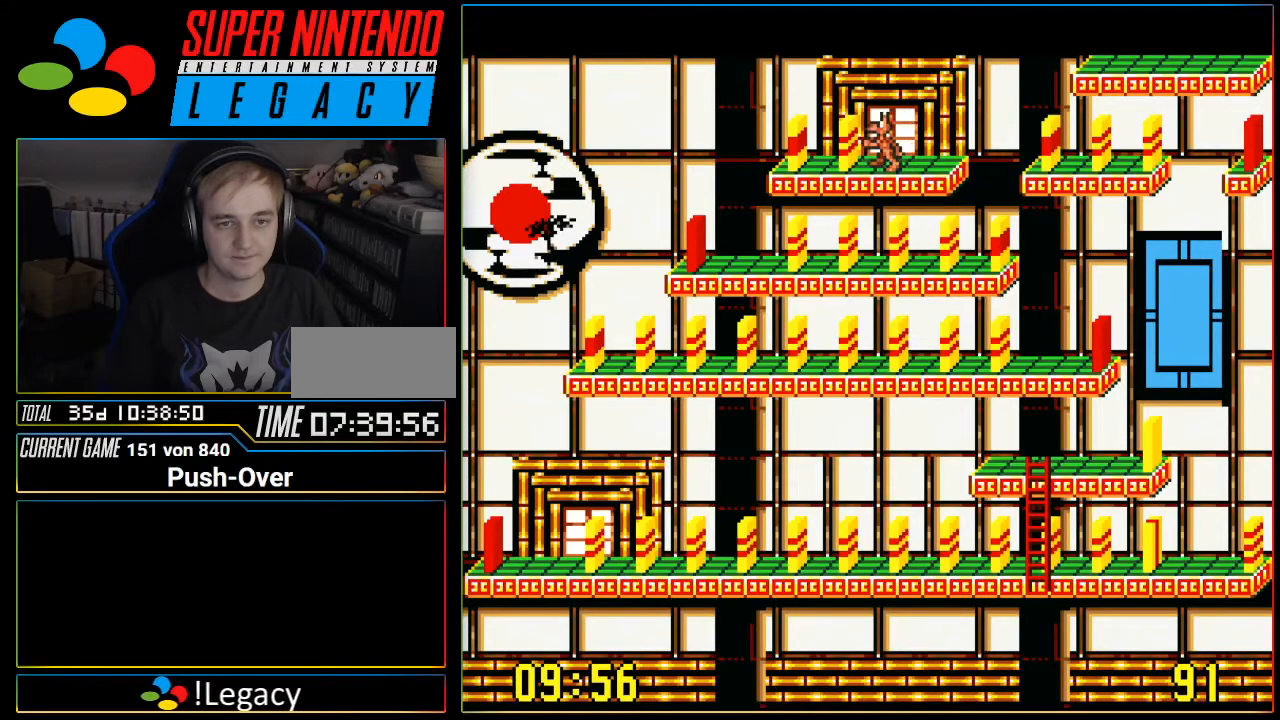
{"buttons": [], "events": [[117, "DPAD_UP", "up"]]}
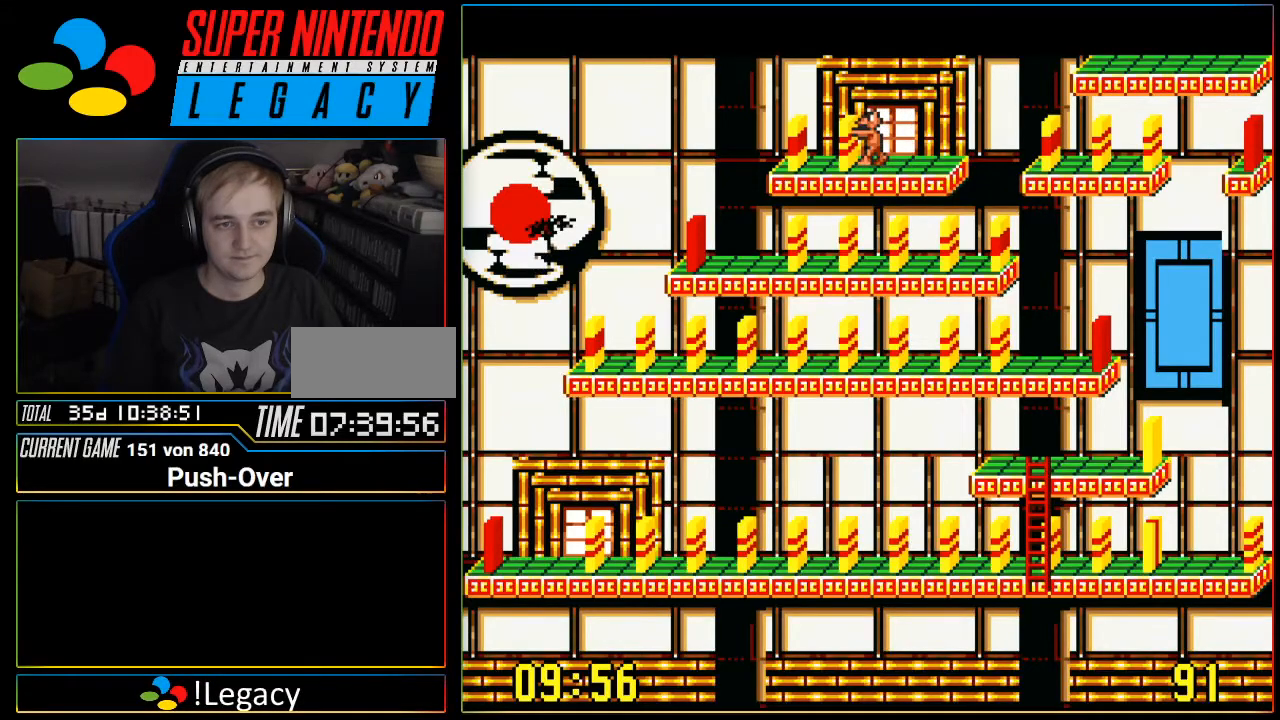
{"buttons": [], "events": [[117, "Y", "down"], [301, "Y", "up"]]}
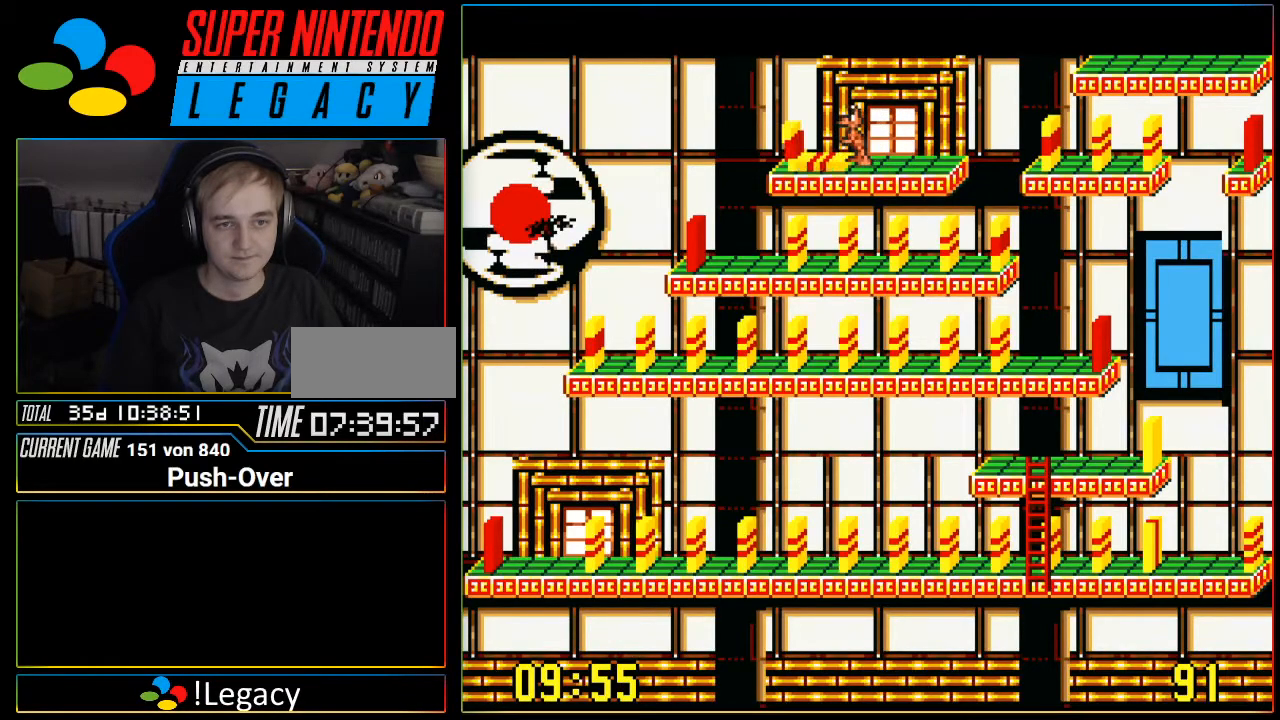
{"buttons": ["DPAD_LEFT"], "events": [[233, "DPAD_LEFT", "down"]]}